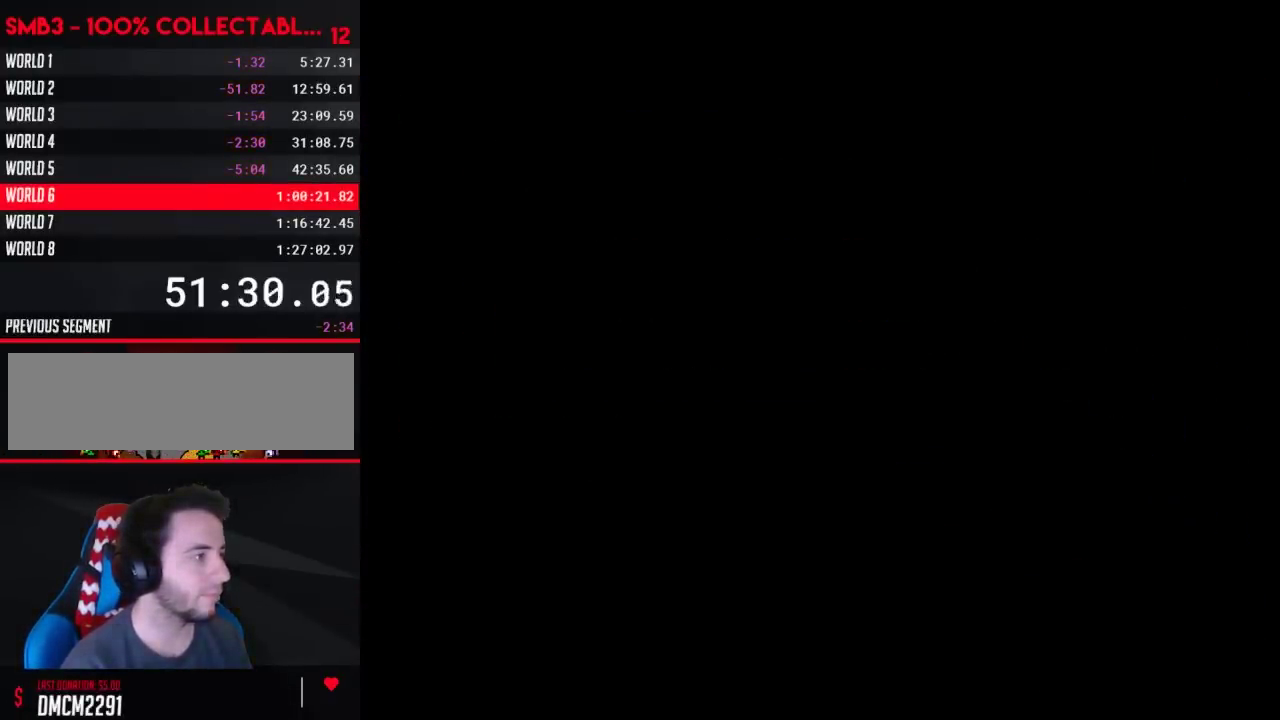
Gameplay with a controller (Nintendo layout); each line is a JSON object with the inputs held at the frame after it. "events" lists button and stick changes between this image and that frame as [ms after this image, input, new state], when the widget could be followed in between. Not read: L3 R3.
{"buttons": ["B", "DPAD_RIGHT"], "events": [[33, "A", "up"], [100, "A", "down"], [133, "A", "up"], [133, "B", "down"], [133, "DPAD_RIGHT", "down"]]}
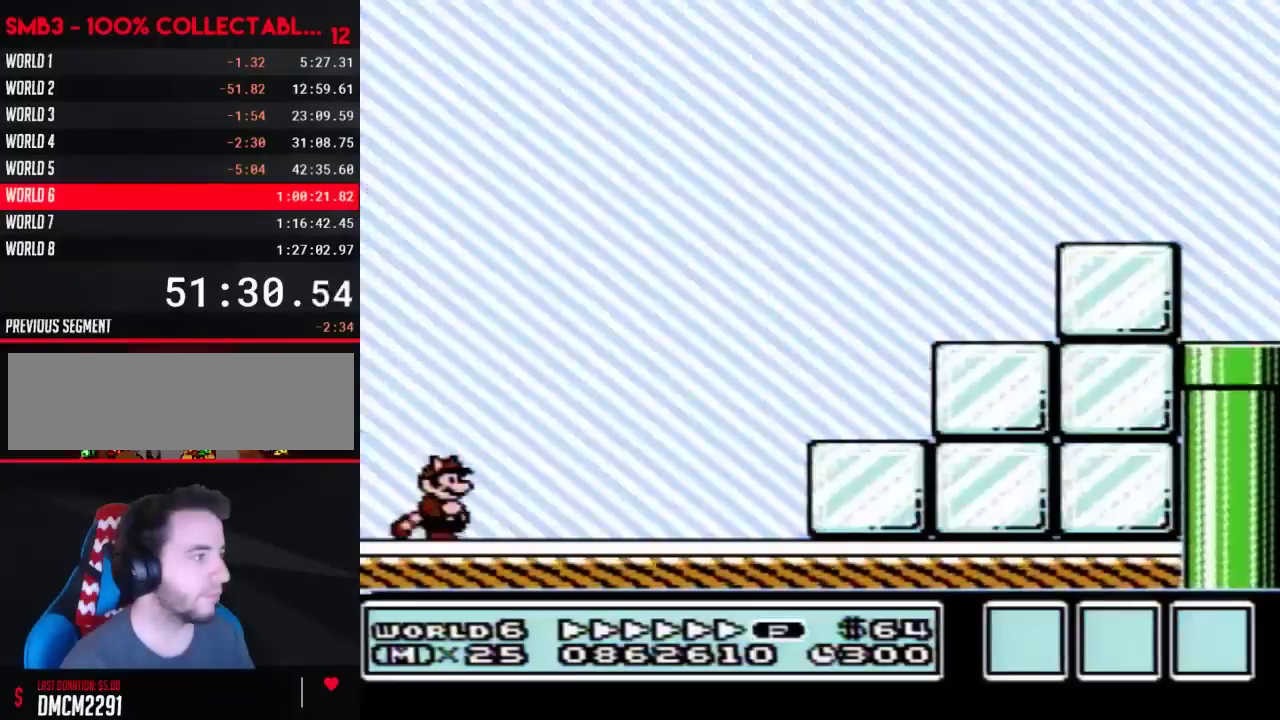
{"buttons": ["B", "DPAD_RIGHT"]}
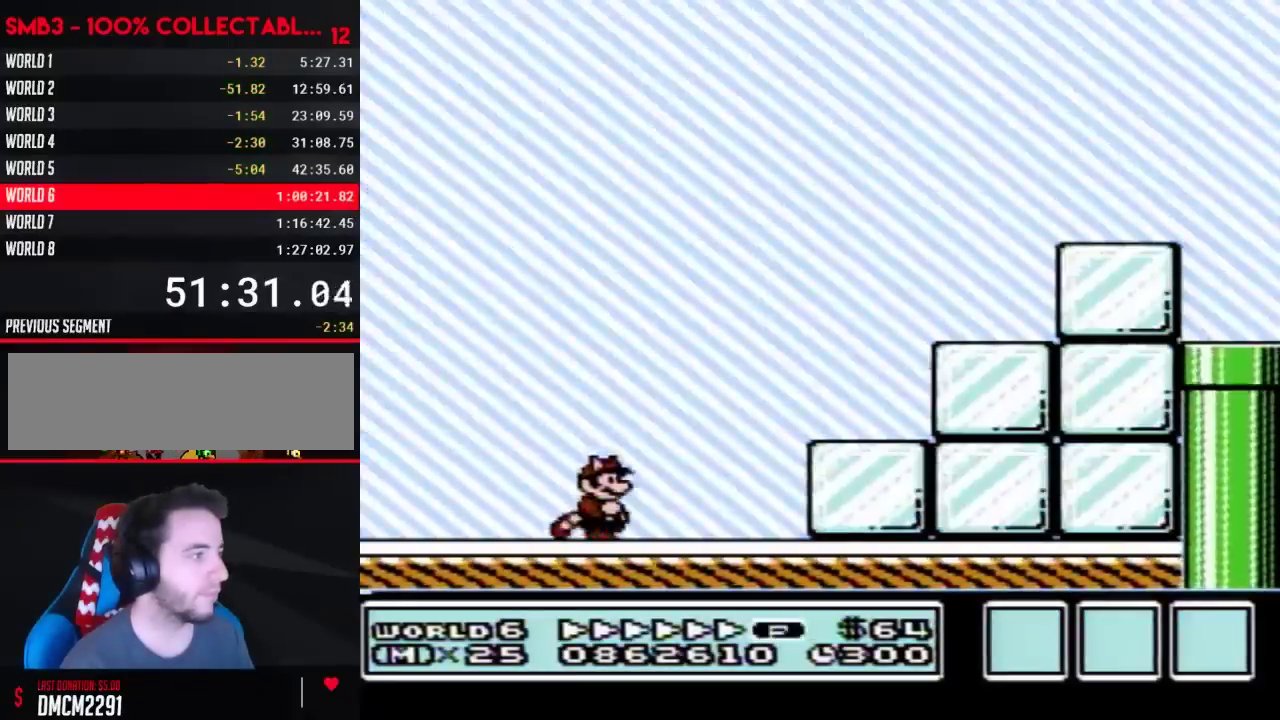
{"buttons": ["B", "DPAD_RIGHT"], "events": [[133, "A", "down"], [450, "A", "up"]]}
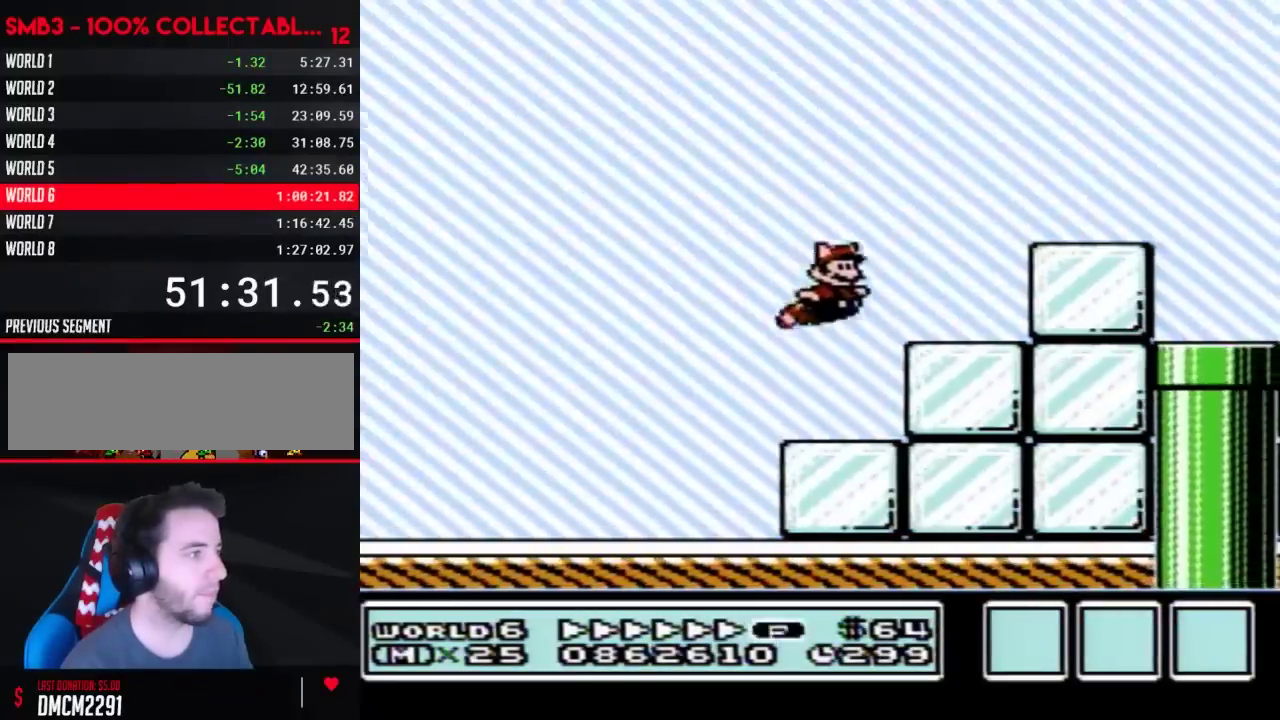
{"buttons": ["B", "DPAD_RIGHT"], "events": [[67, "A", "down"], [167, "A", "up"]]}
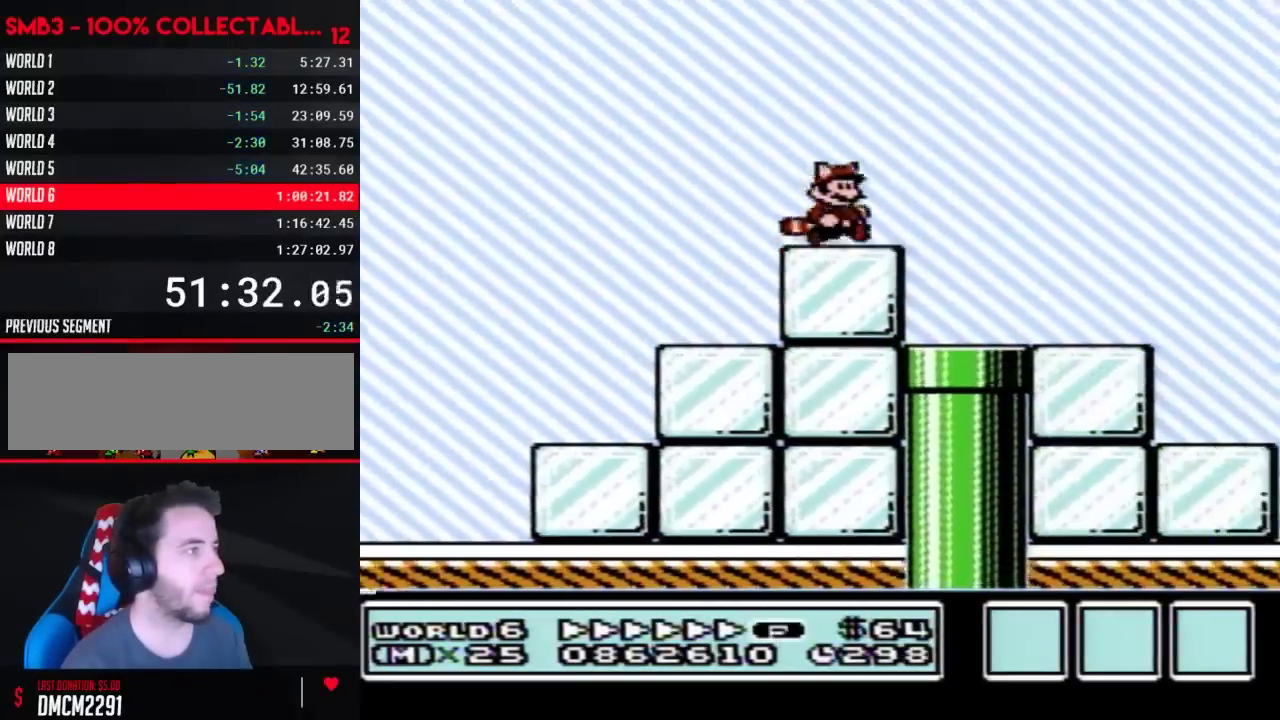
{"buttons": ["A", "B", "DPAD_RIGHT"], "events": [[167, "A", "down"]]}
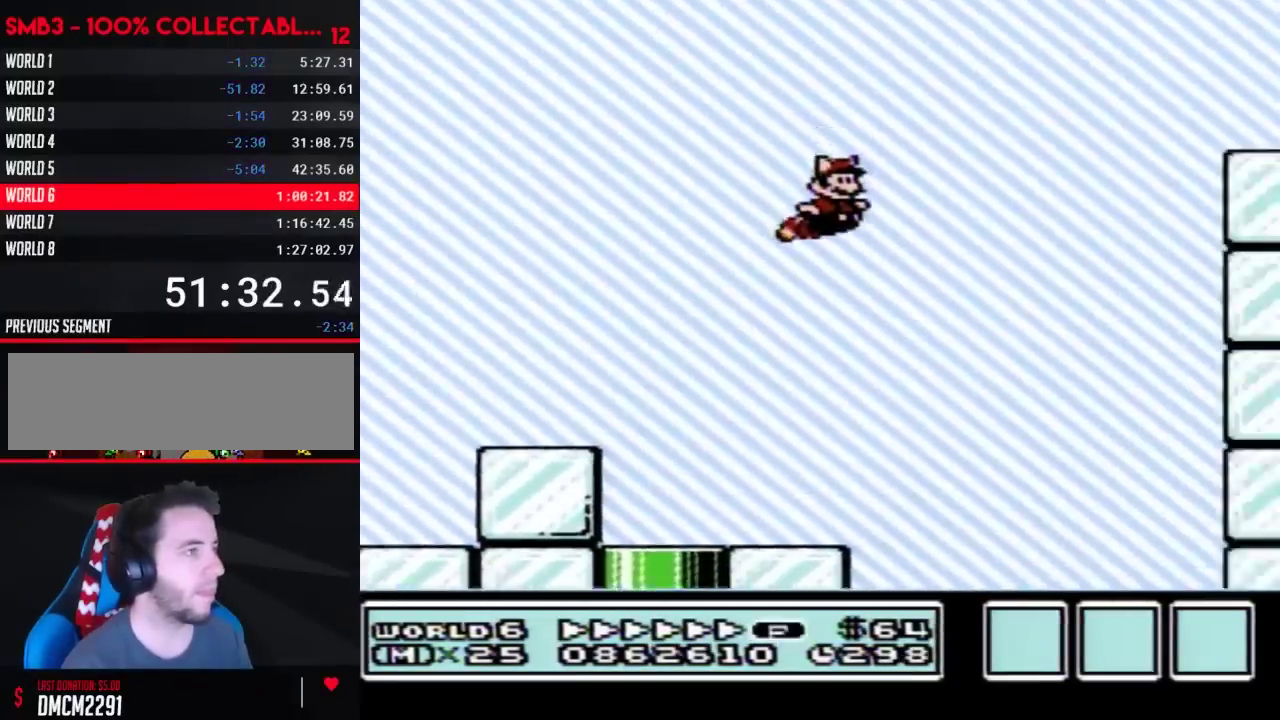
{"buttons": ["B", "DPAD_RIGHT"], "events": [[133, "A", "up"], [317, "A", "down"], [500, "A", "up"]]}
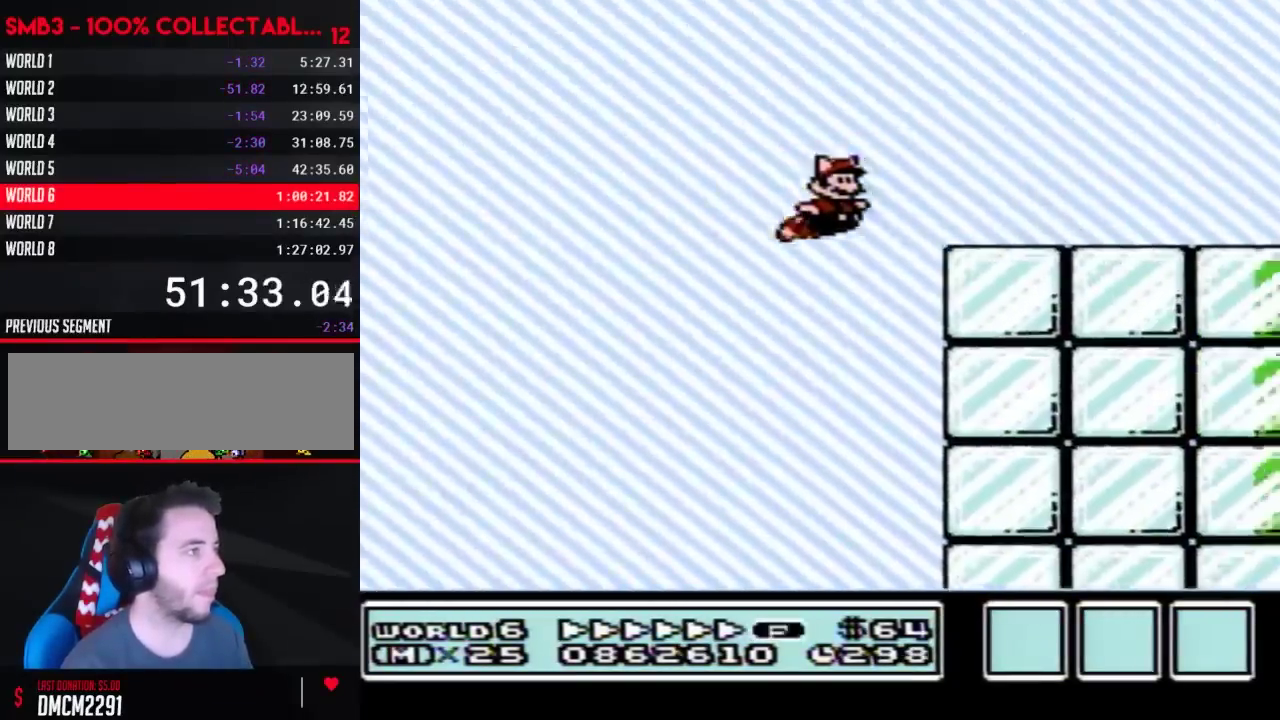
{"buttons": ["B", "DPAD_RIGHT"]}
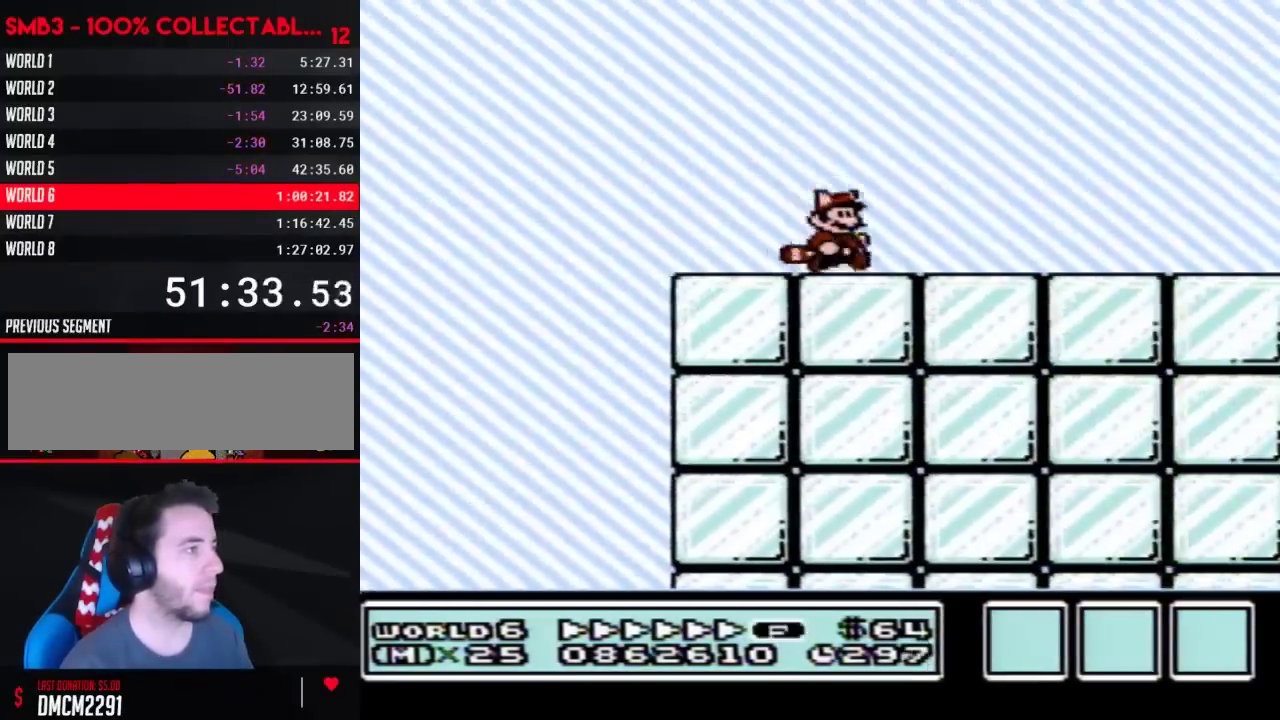
{"buttons": ["B", "DPAD_RIGHT"]}
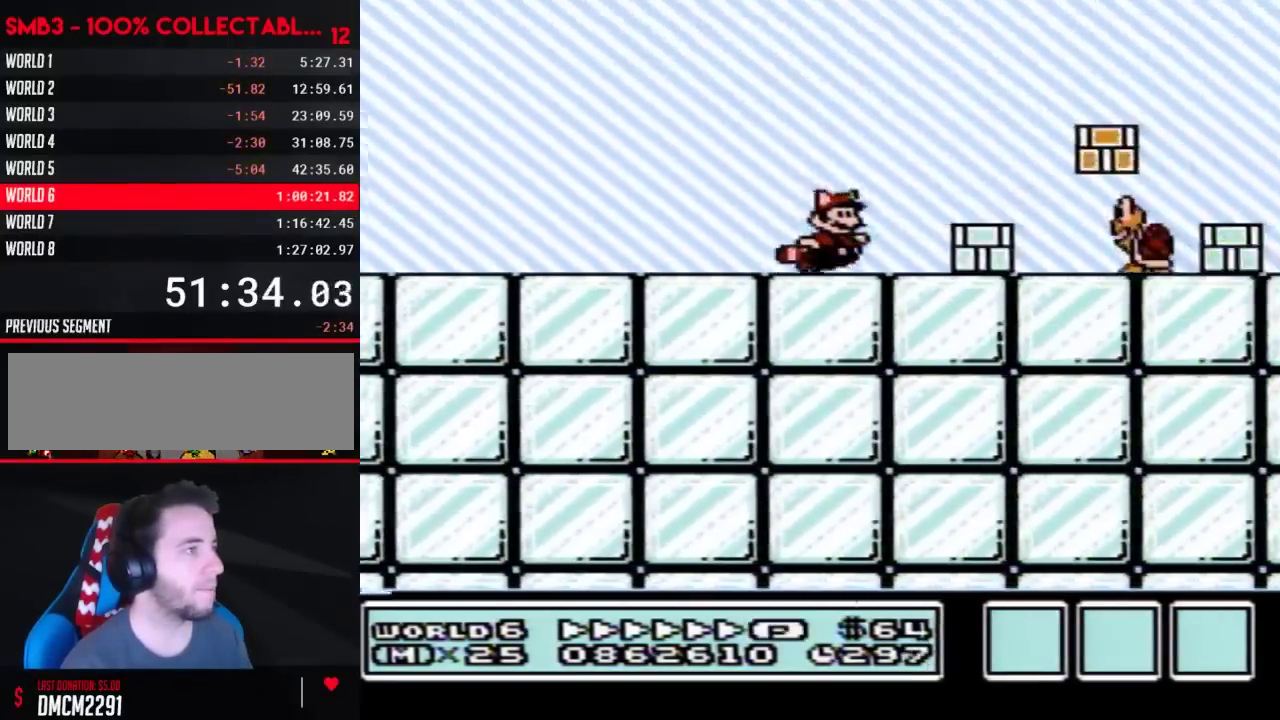
{"buttons": ["B", "DPAD_RIGHT"], "events": [[33, "A", "down"], [200, "A", "up"]]}
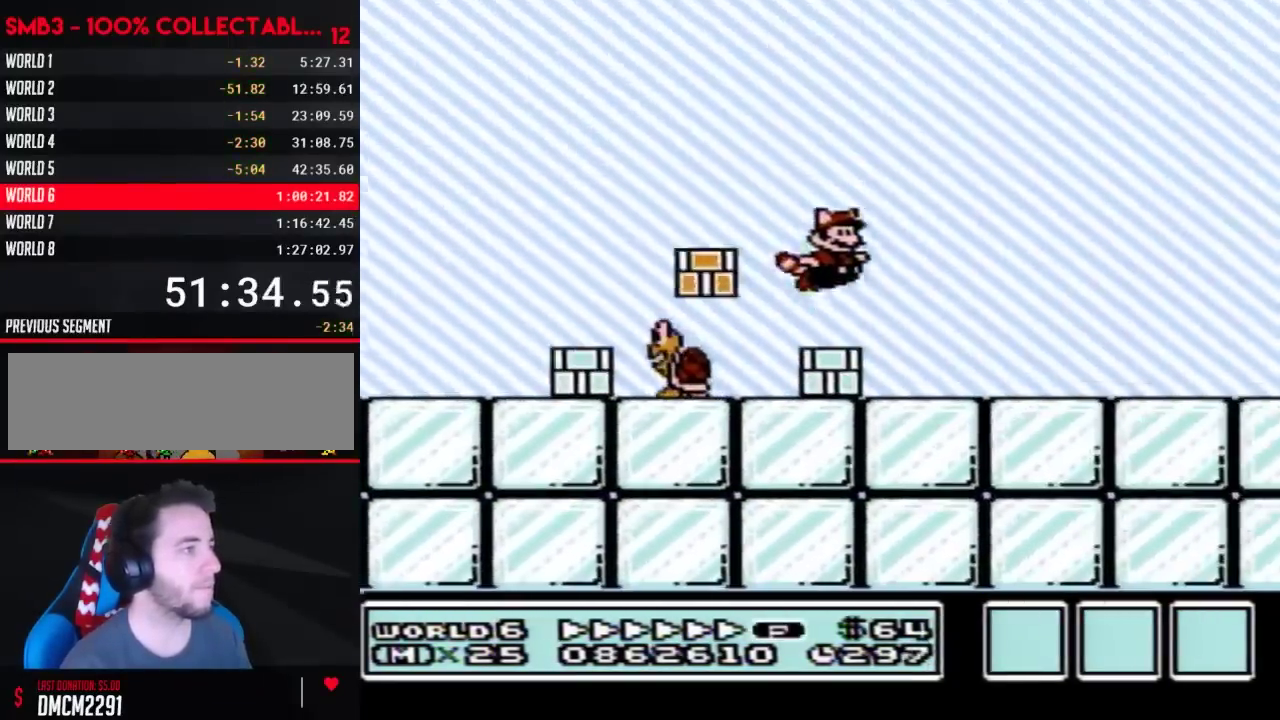
{"buttons": ["B", "DPAD_RIGHT"]}
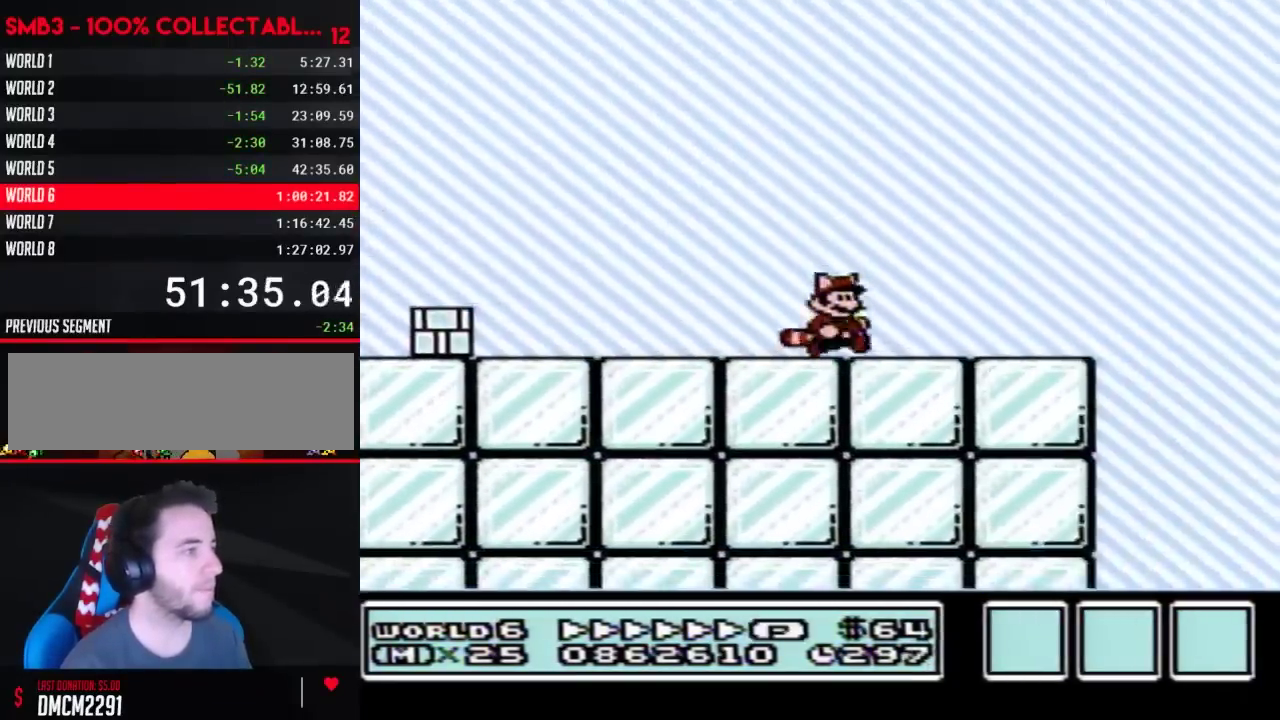
{"buttons": ["B", "DPAD_RIGHT"], "events": [[167, "A", "down"], [233, "A", "up"]]}
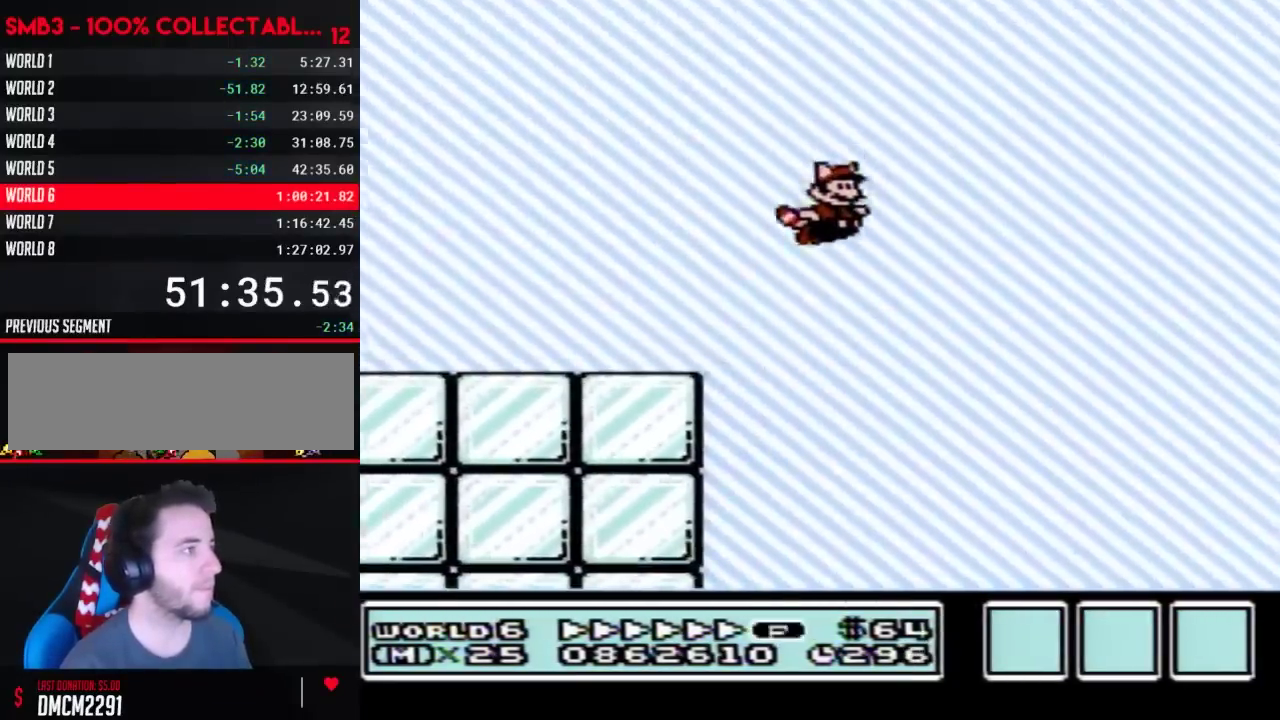
{"buttons": ["B", "DPAD_RIGHT"]}
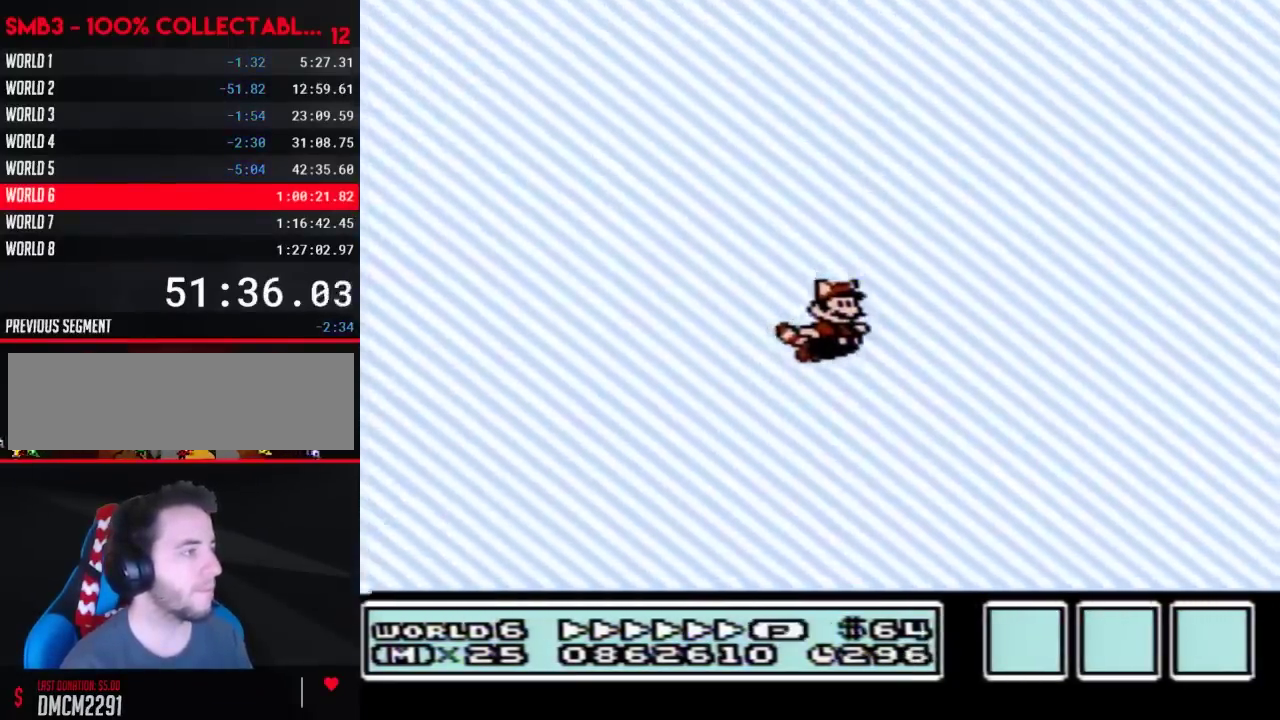
{"buttons": ["B", "DPAD_RIGHT"]}
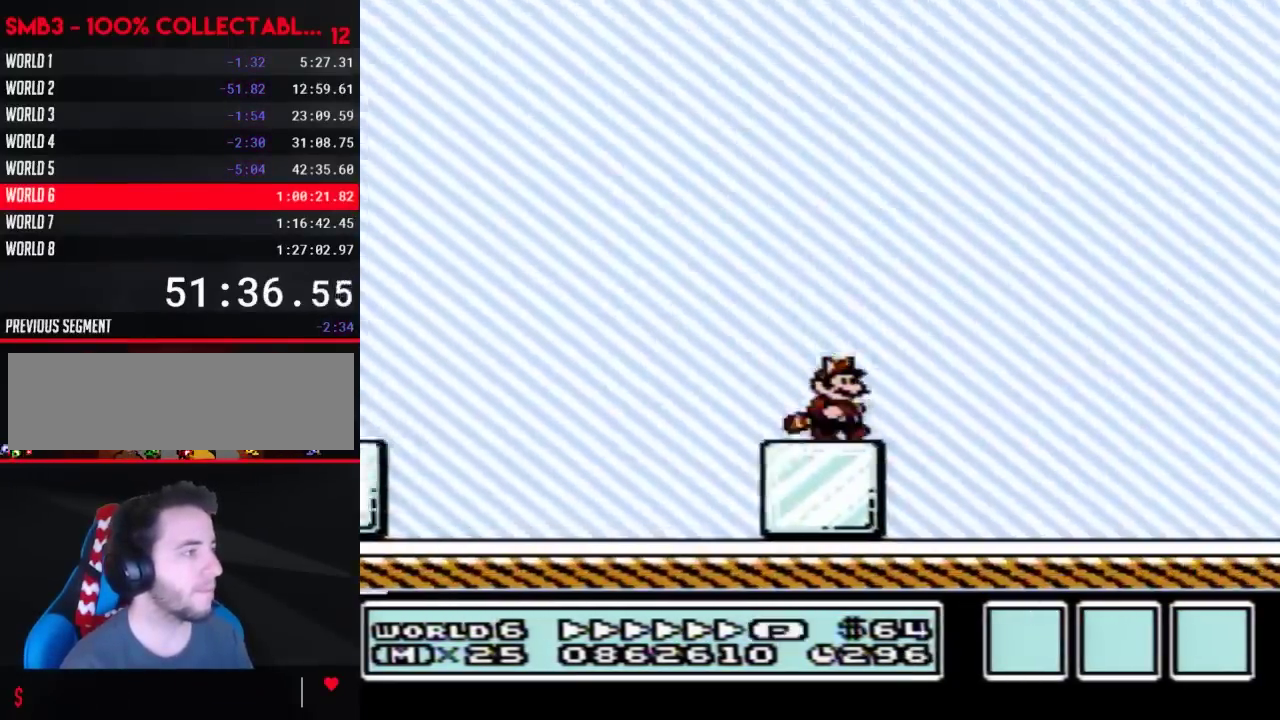
{"buttons": ["B", "DPAD_RIGHT"]}
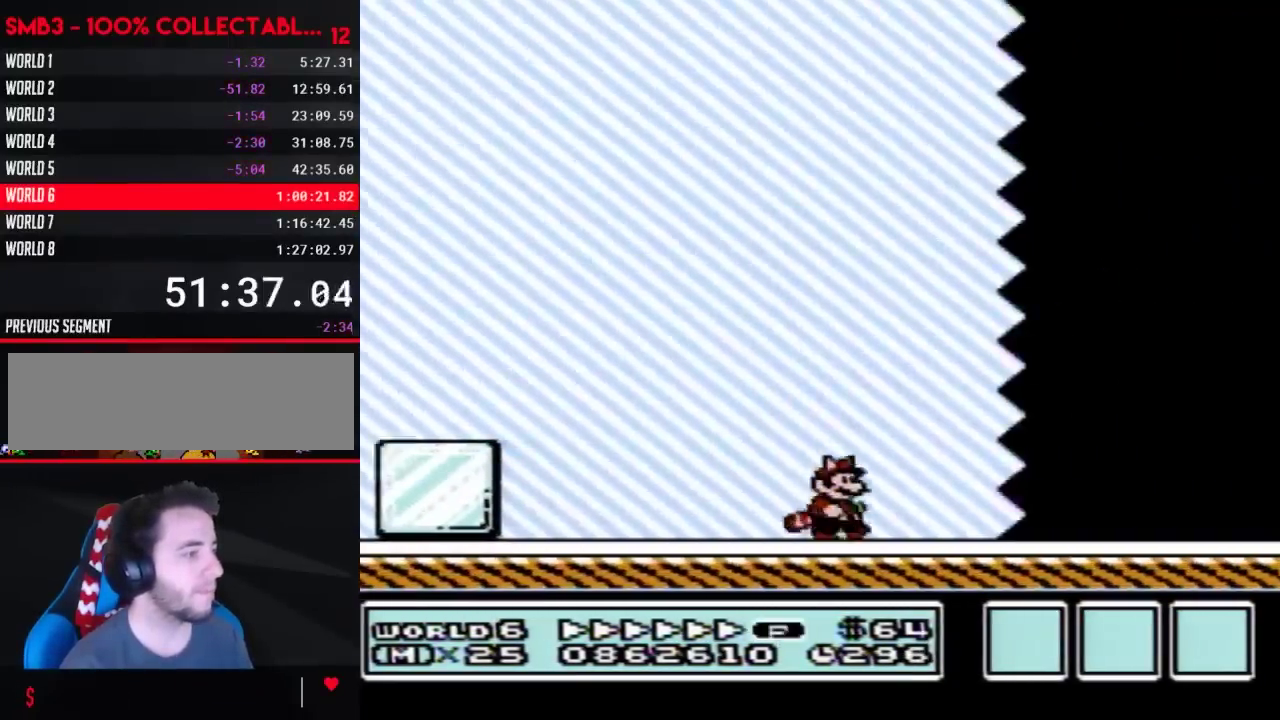
{"buttons": ["B", "DPAD_RIGHT"]}
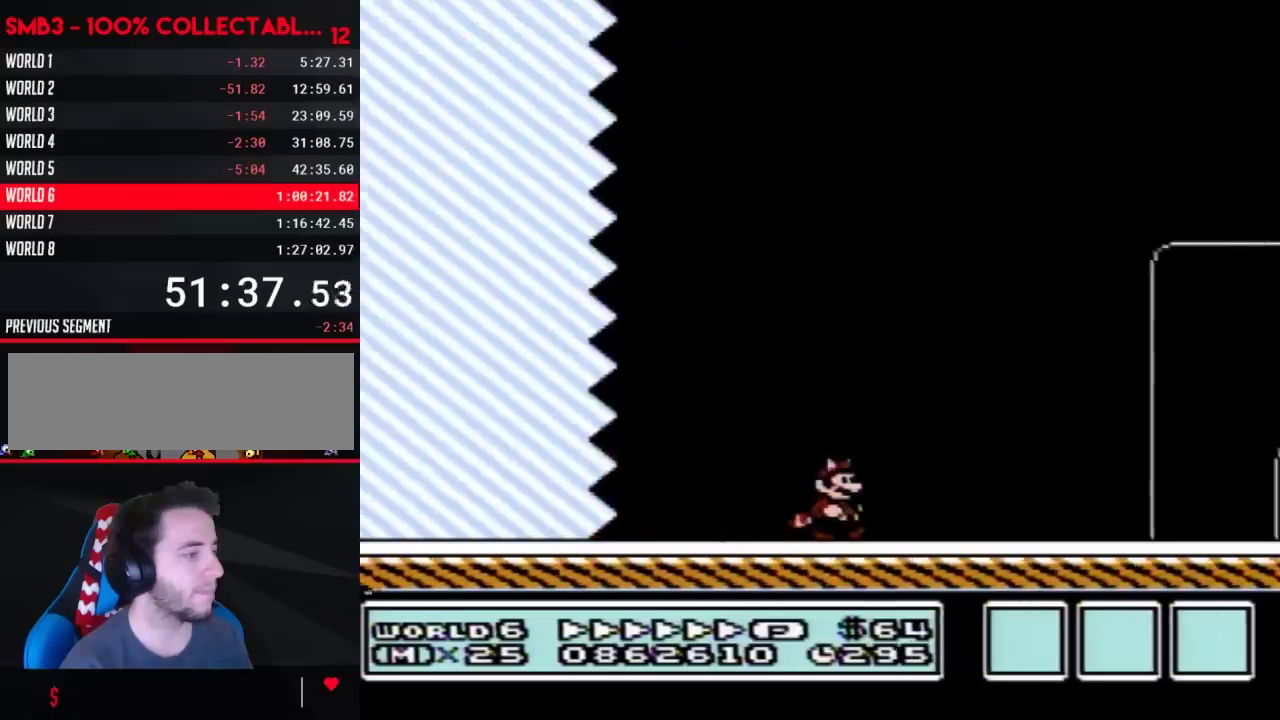
{"buttons": ["B", "DPAD_RIGHT"]}
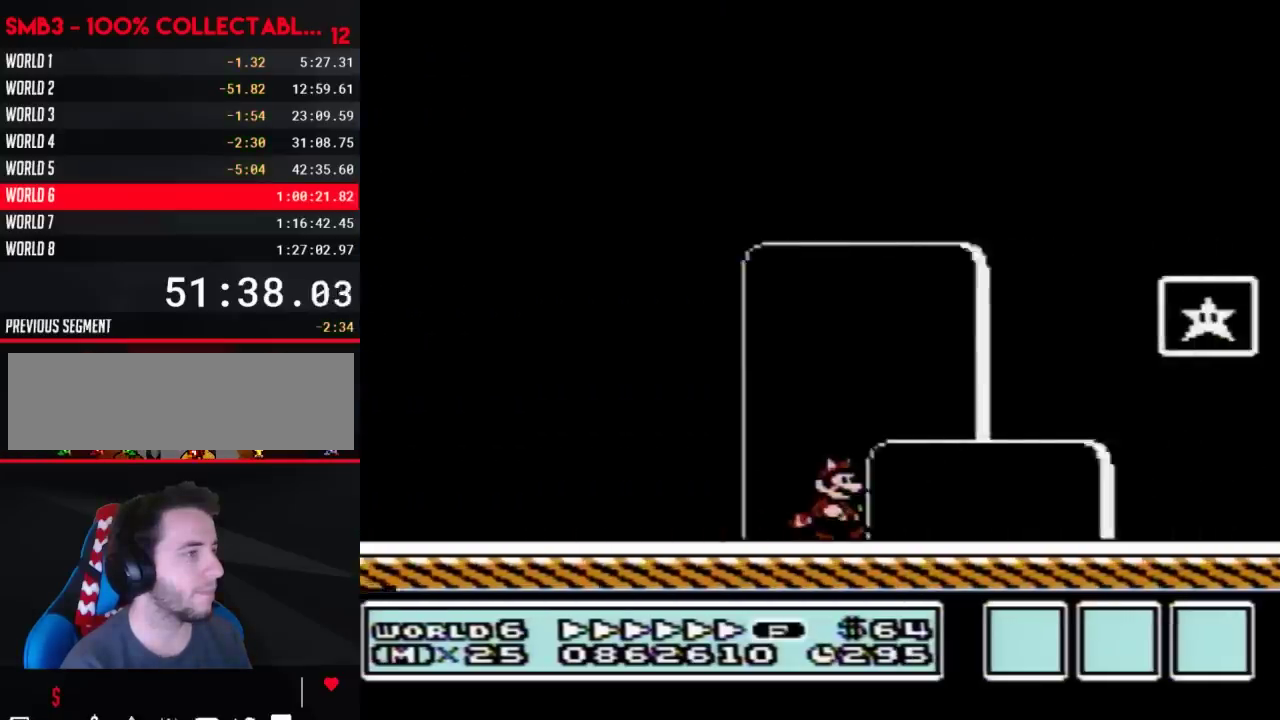
{"buttons": ["A", "B", "DPAD_RIGHT"], "events": [[33, "B", "up"], [67, "B", "down"], [133, "DPAD_RIGHT", "up"], [167, "DPAD_RIGHT", "down"], [200, "DPAD_LEFT", "down"], [200, "DPAD_RIGHT", "up"], [383, "A", "down"], [450, "DPAD_LEFT", "up"], [483, "DPAD_RIGHT", "down"]]}
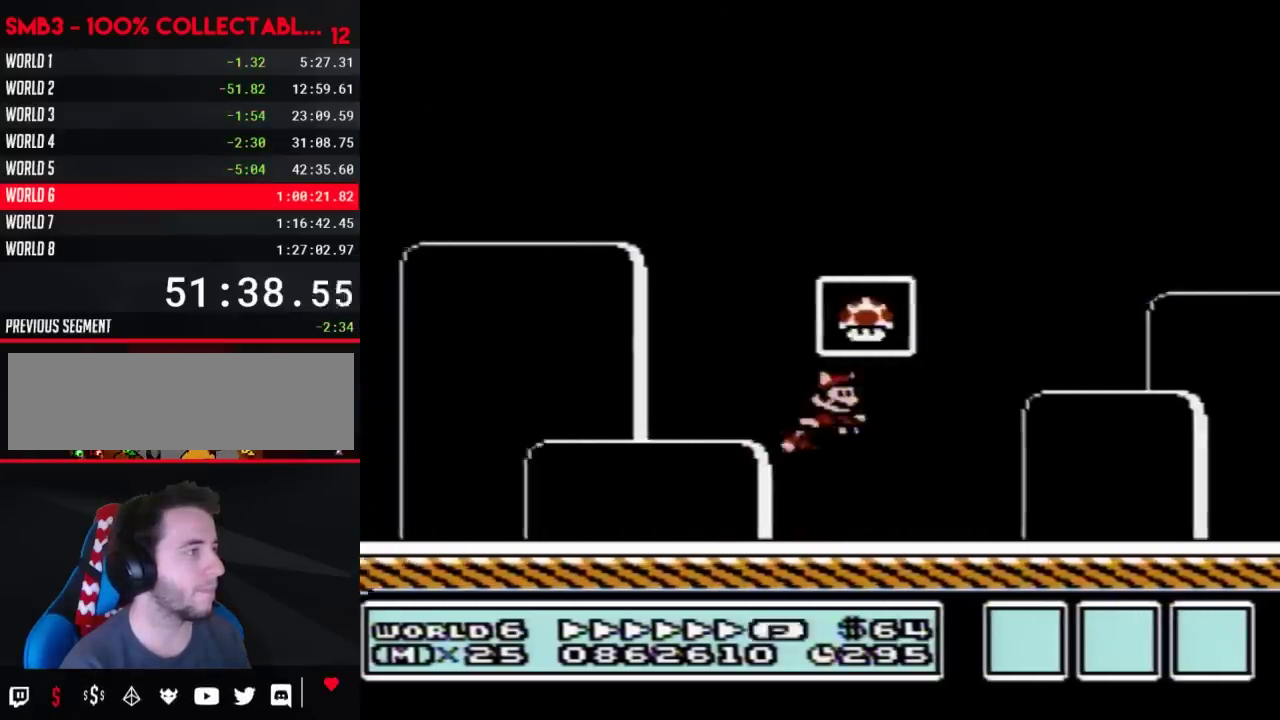
{"buttons": [], "events": [[267, "A", "up"], [267, "B", "up"], [267, "DPAD_RIGHT", "up"]]}